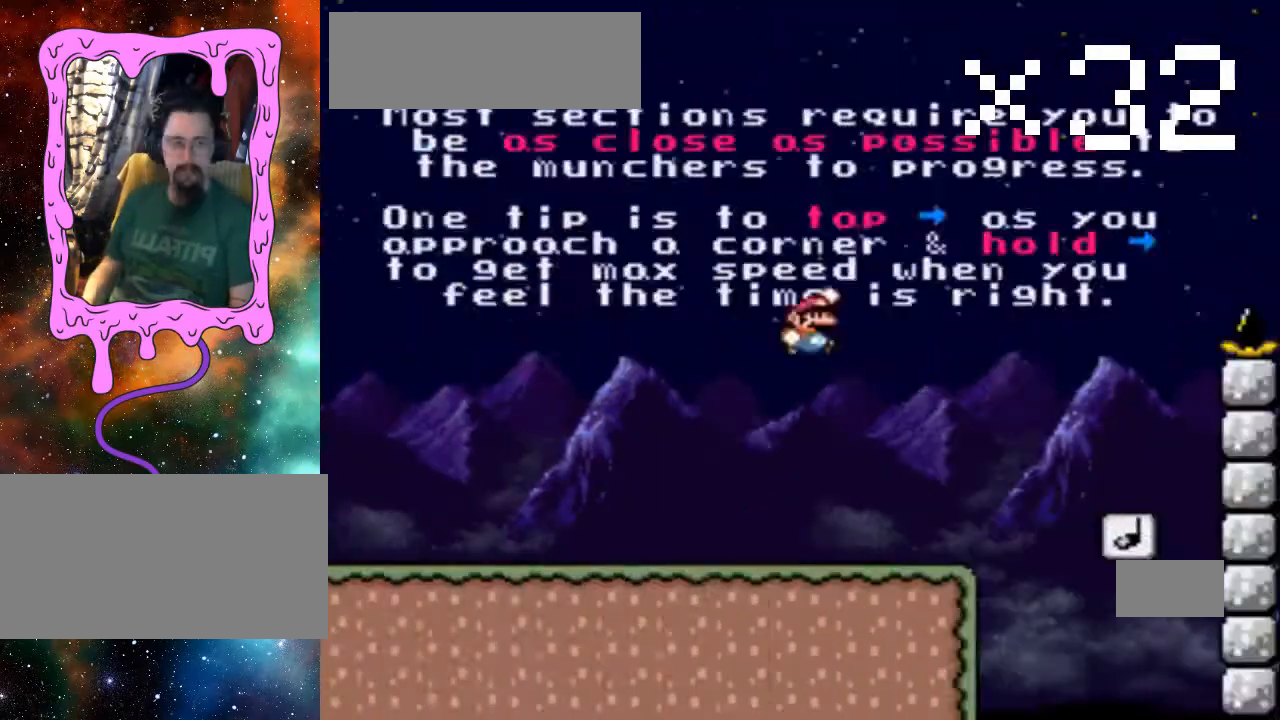
Gameplay with a controller (Nintendo layout); each line is a JSON object with the inputs held at the frame after it (dt_ms = milliseconds from this image to that frame). "events" lists button and stick changes between this image and that frame as [ms after this image, input, new state], when the widget could be followed in between. Not read: L3 R3.
{"dt_ms": 1000, "buttons": ["B", "Y", "DPAD_RIGHT"]}
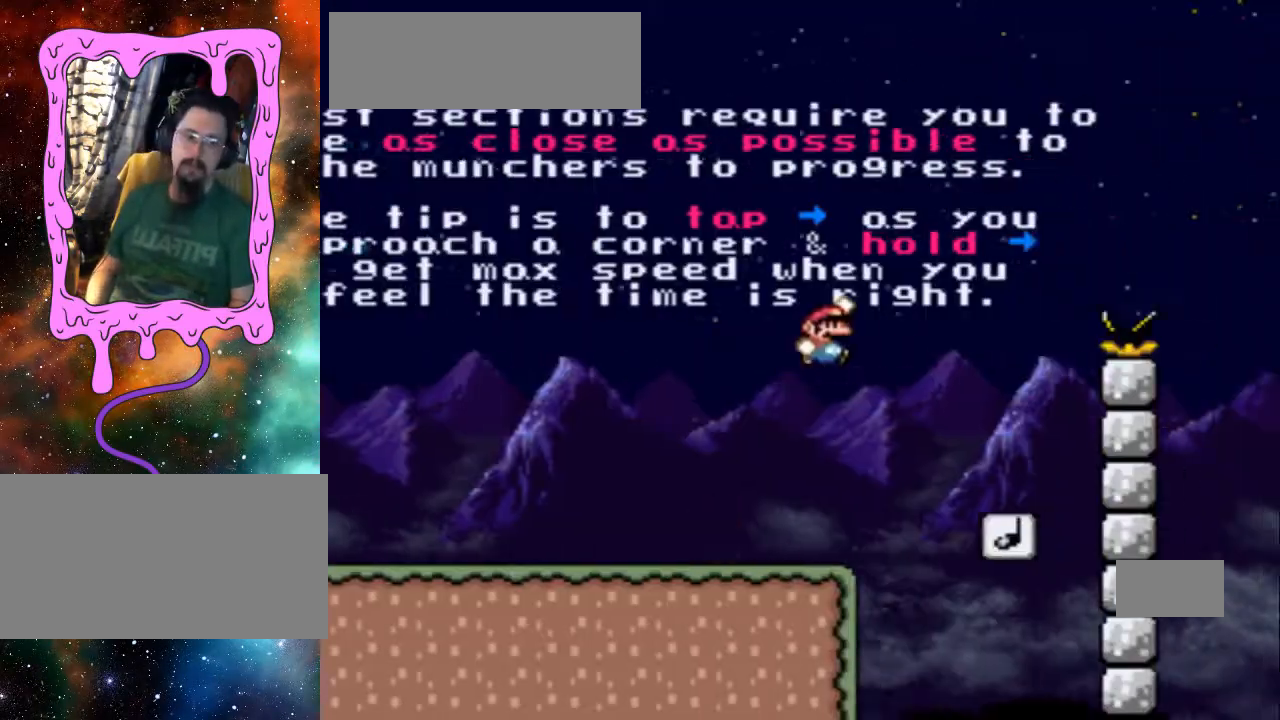
{"dt_ms": 500, "buttons": ["B", "Y"], "events": [[33, "B", "up"], [67, "DPAD_RIGHT", "up"], [233, "DPAD_LEFT", "down"], [233, "DPAD_UP", "down"], [333, "DPAD_LEFT", "up"], [333, "DPAD_UP", "up"], [433, "B", "down"]]}
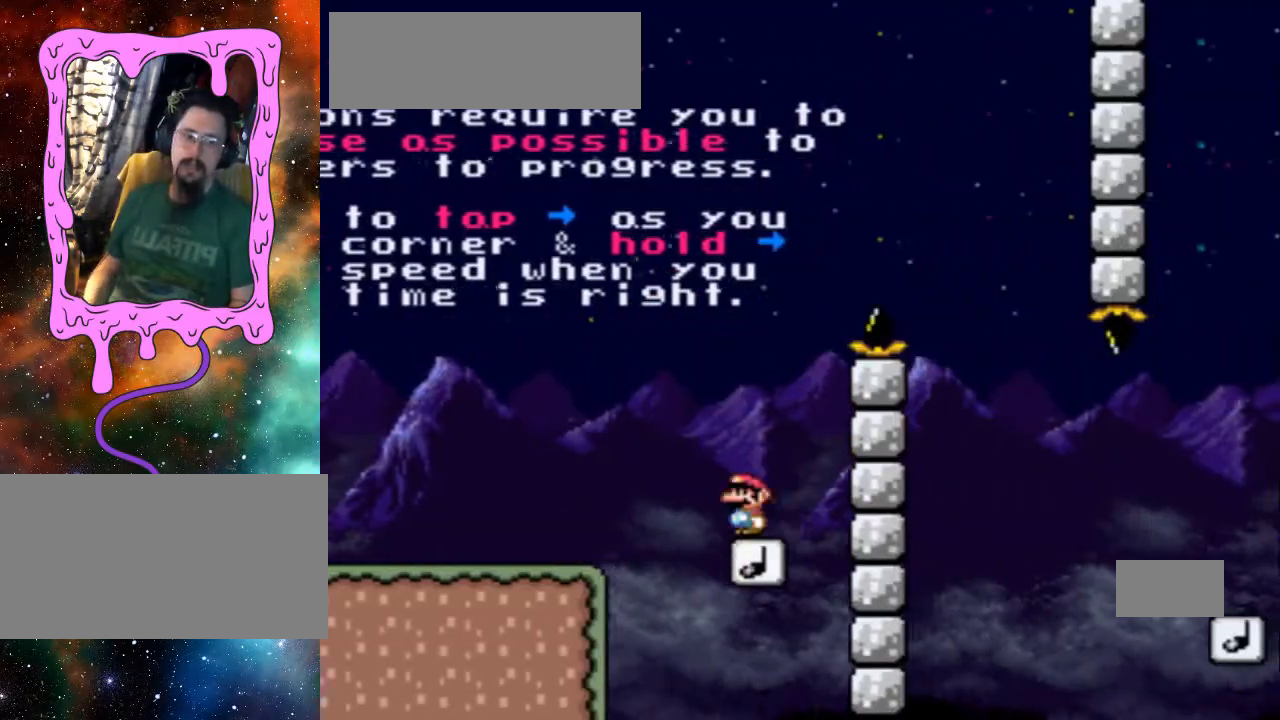
{"dt_ms": 500, "buttons": ["Y"], "events": [[33, "DPAD_RIGHT", "down"], [333, "DPAD_RIGHT", "up"], [467, "B", "up"]]}
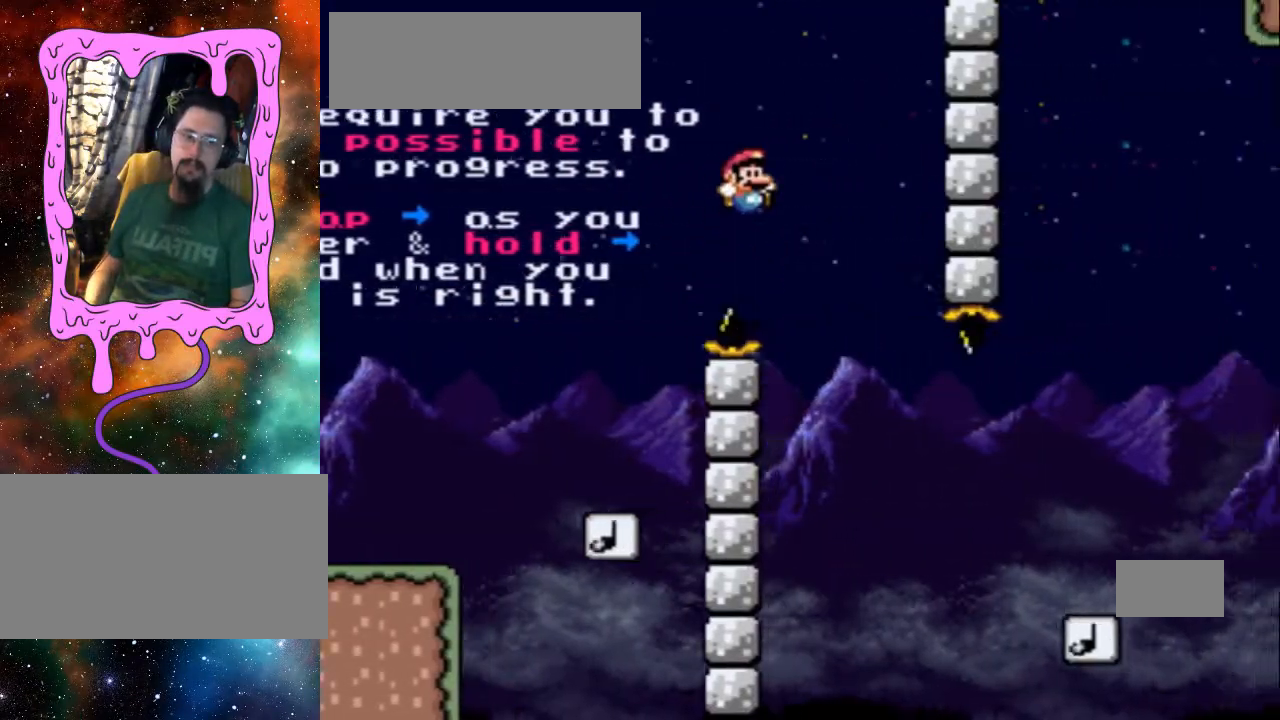
{"dt_ms": 500, "buttons": ["Y", "DPAD_RIGHT"], "events": [[233, "DPAD_RIGHT", "down"]]}
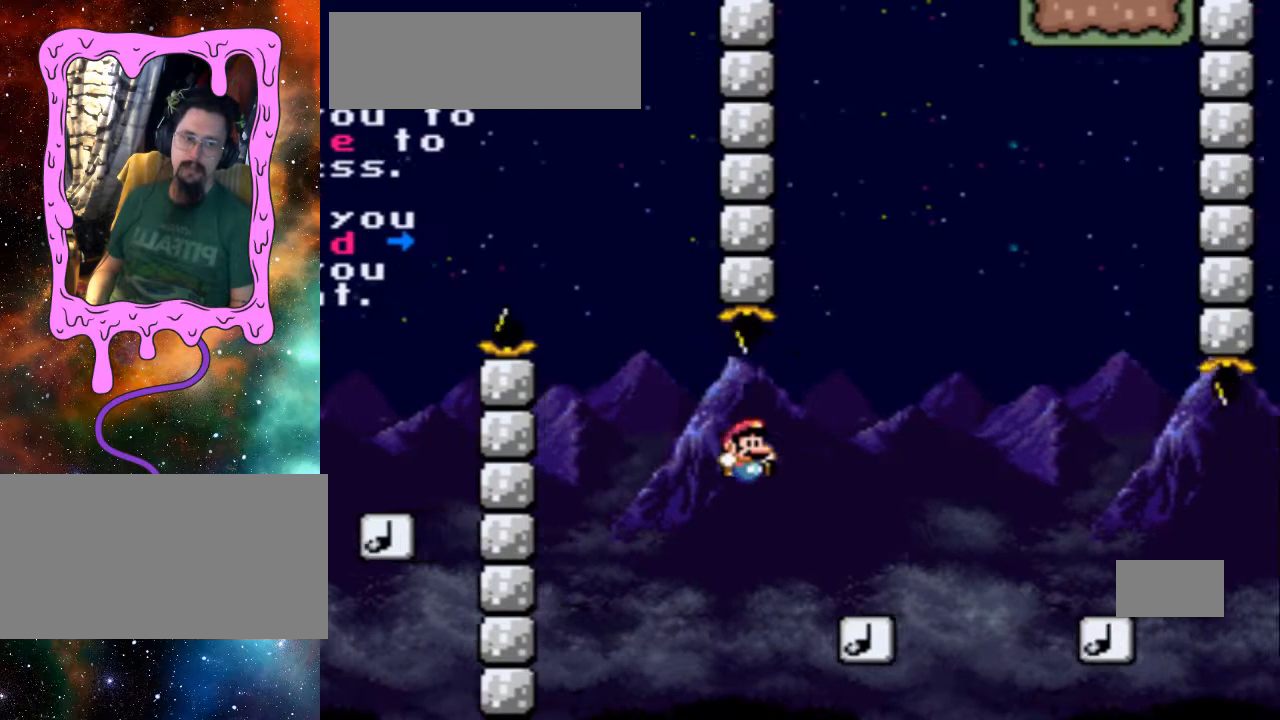
{"dt_ms": 500, "buttons": ["B", "Y"]}